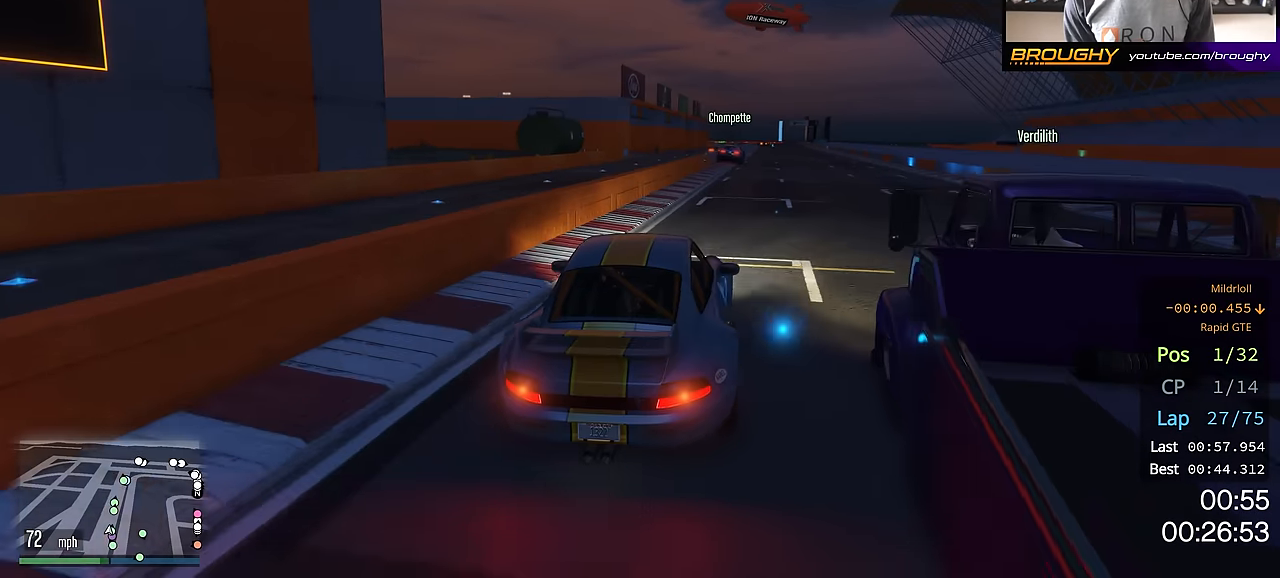
Gameplay with a controller (Xbox layout); each line is a JSON object with the inputs held at the frame after it. "events" lists button and stick changes between this image and that frame as [ms after this image, input, new state], when the widget could be followed in between.
{"buttons": ["R2"], "left_stick": "center", "right_stick": "center", "events": [[166, "left_stick", "right"], [283, "left_stick", "center"]]}
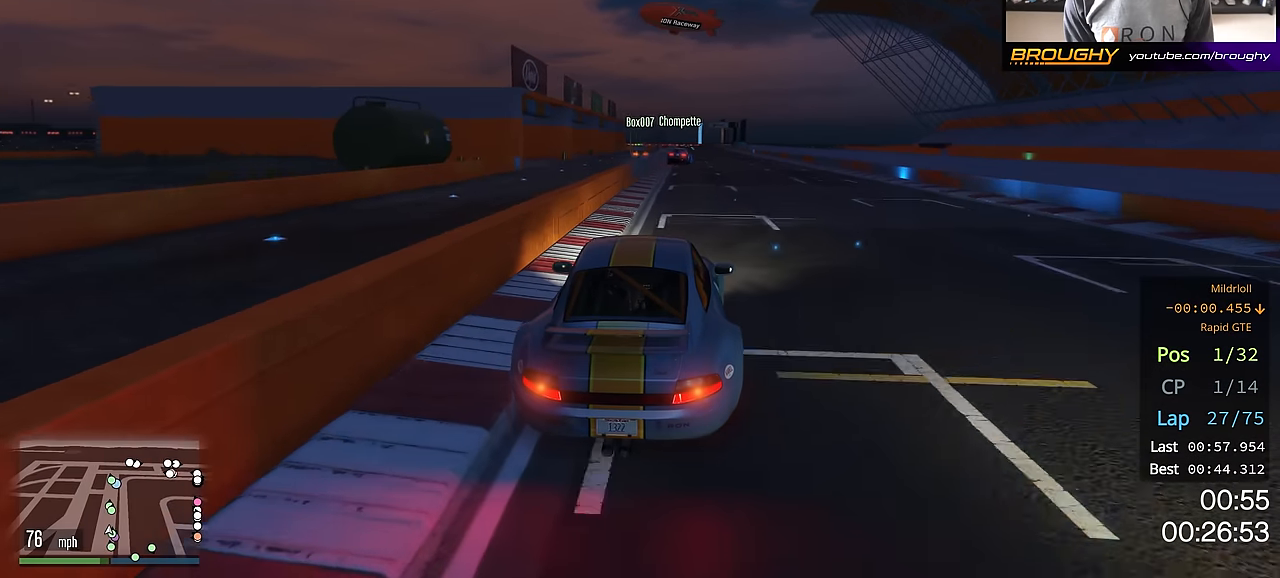
{"buttons": ["R2"], "left_stick": "center", "right_stick": "center", "events": []}
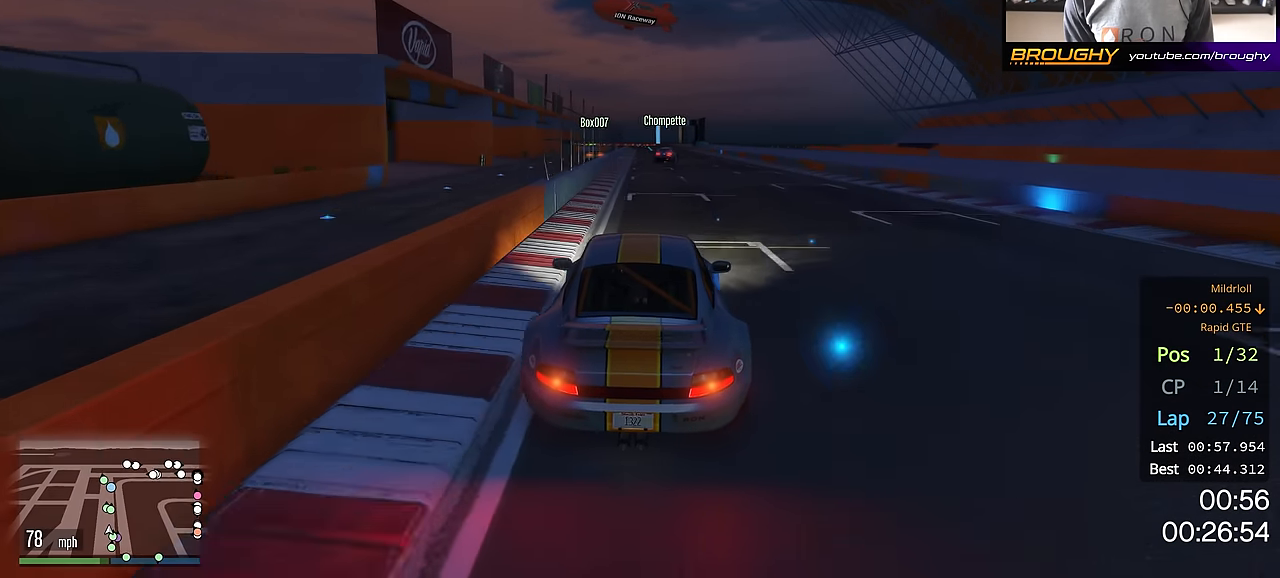
{"buttons": ["R2"], "left_stick": "center", "right_stick": "center", "events": [[233, "left_stick", "up-left"], [333, "left_stick", "center"]]}
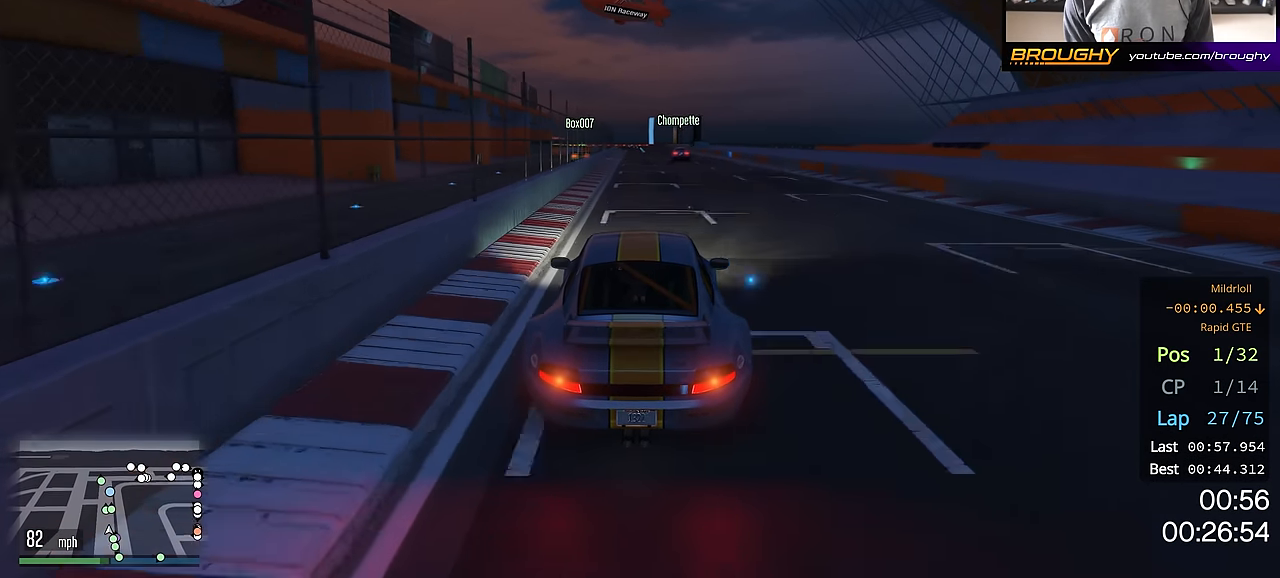
{"buttons": ["R2"], "left_stick": "center", "right_stick": "center", "events": []}
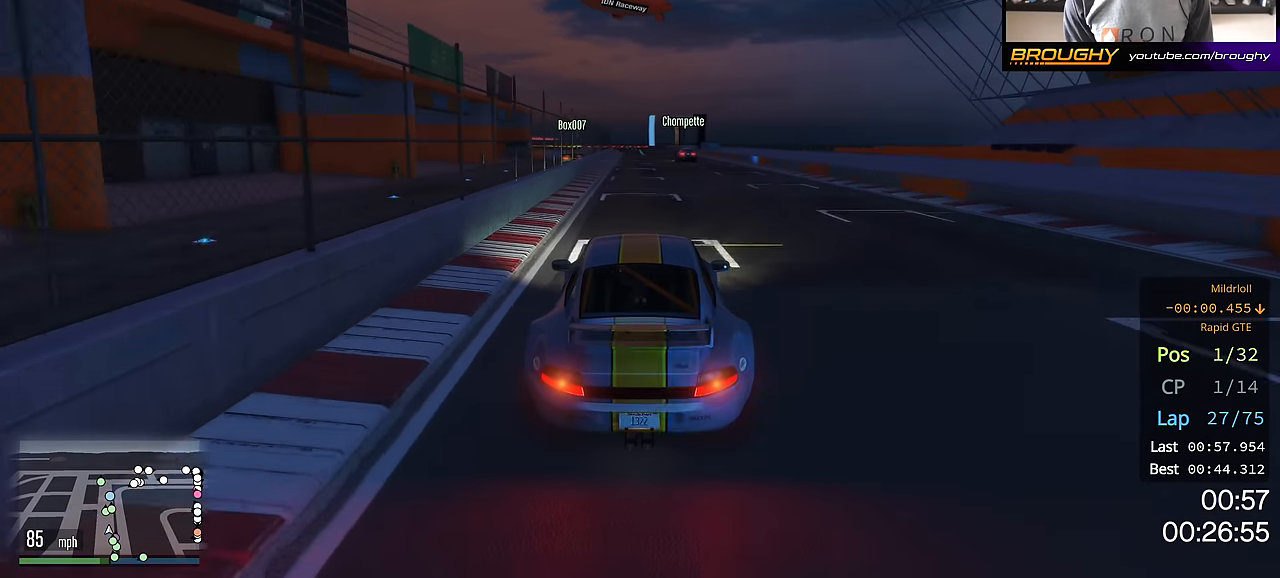
{"buttons": ["R2"], "left_stick": "center", "right_stick": "center", "events": [[183, "left_stick", "up-left"], [300, "left_stick", "center"]]}
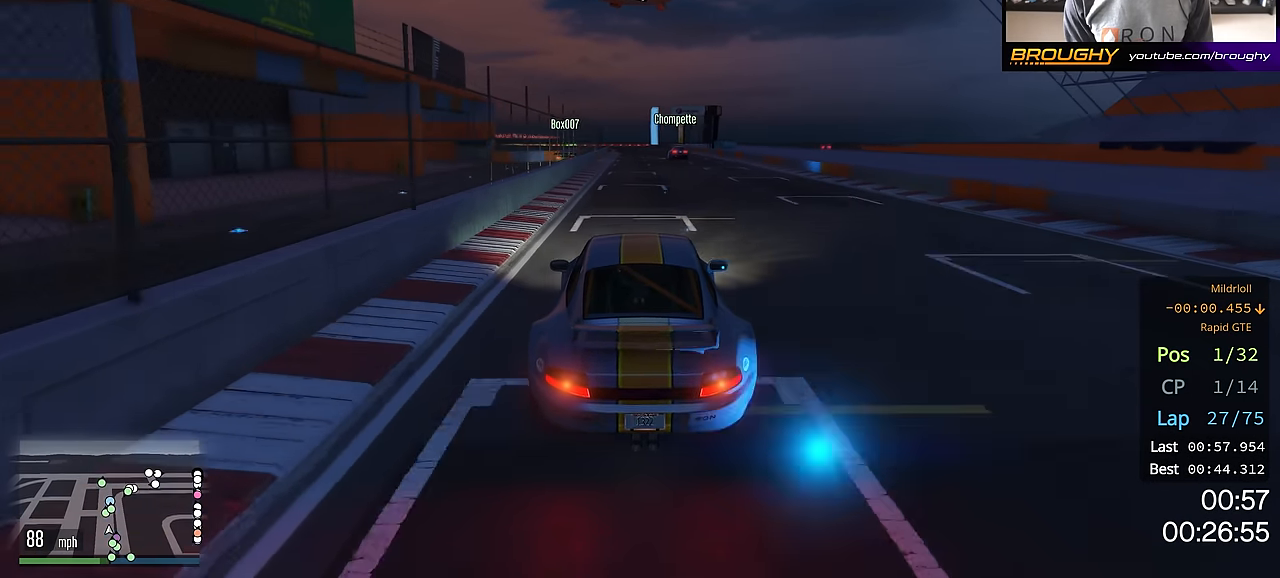
{"buttons": ["R2"], "left_stick": "center", "right_stick": "center", "events": []}
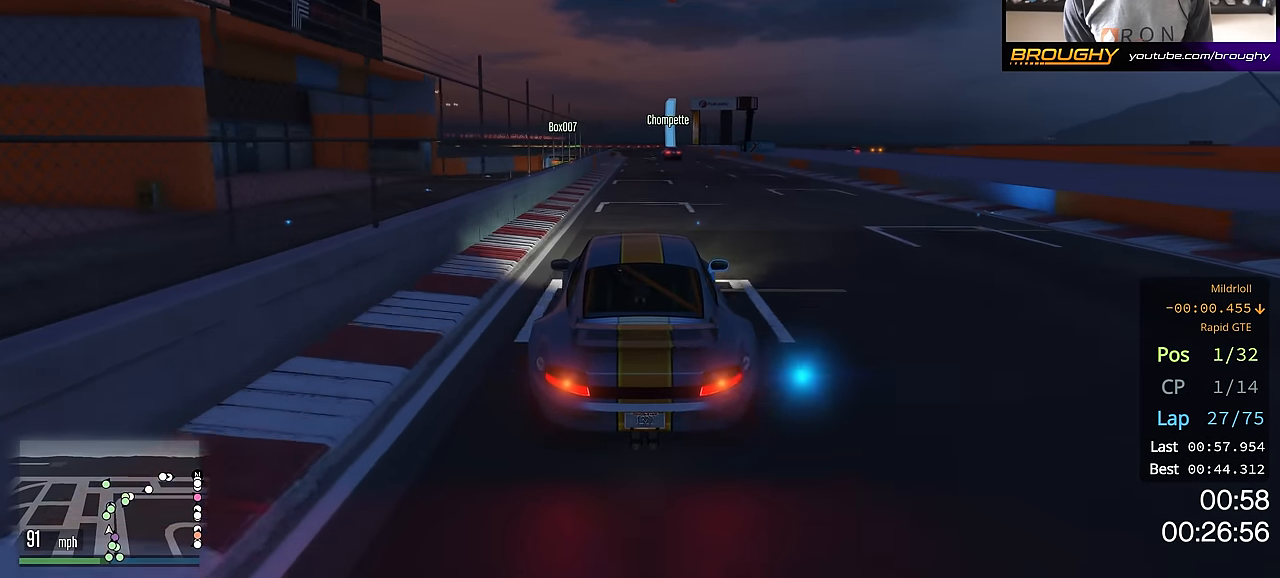
{"buttons": ["R2"], "left_stick": "center", "right_stick": "center", "events": []}
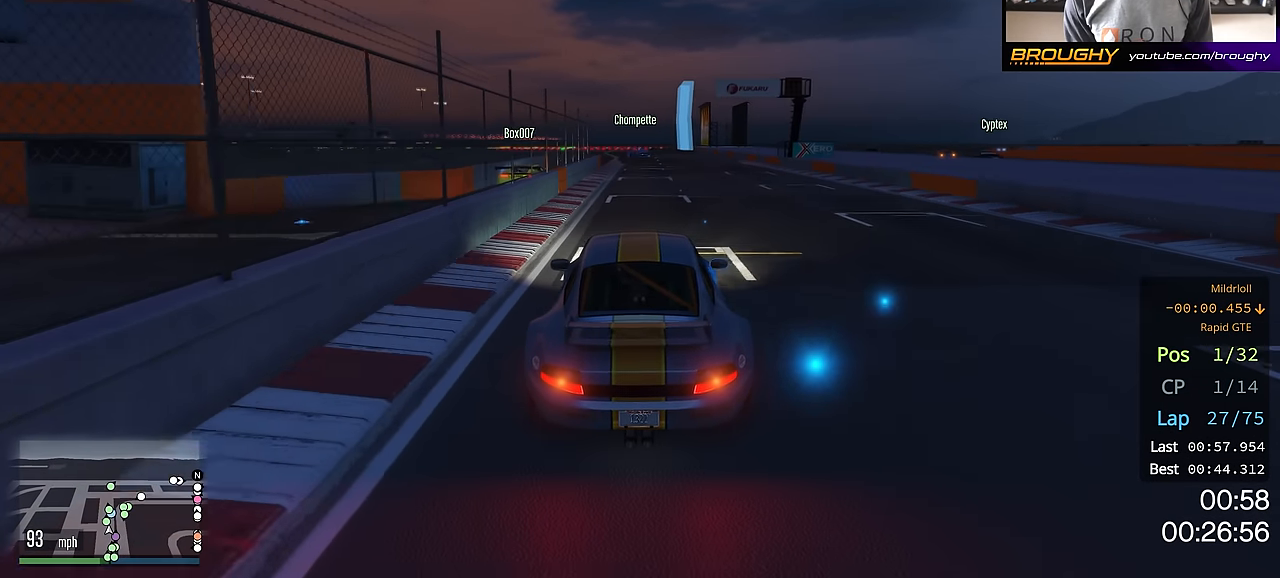
{"buttons": ["R2"], "left_stick": "center", "right_stick": "center", "events": [[367, "left_stick", "up-left"], [484, "left_stick", "center"]]}
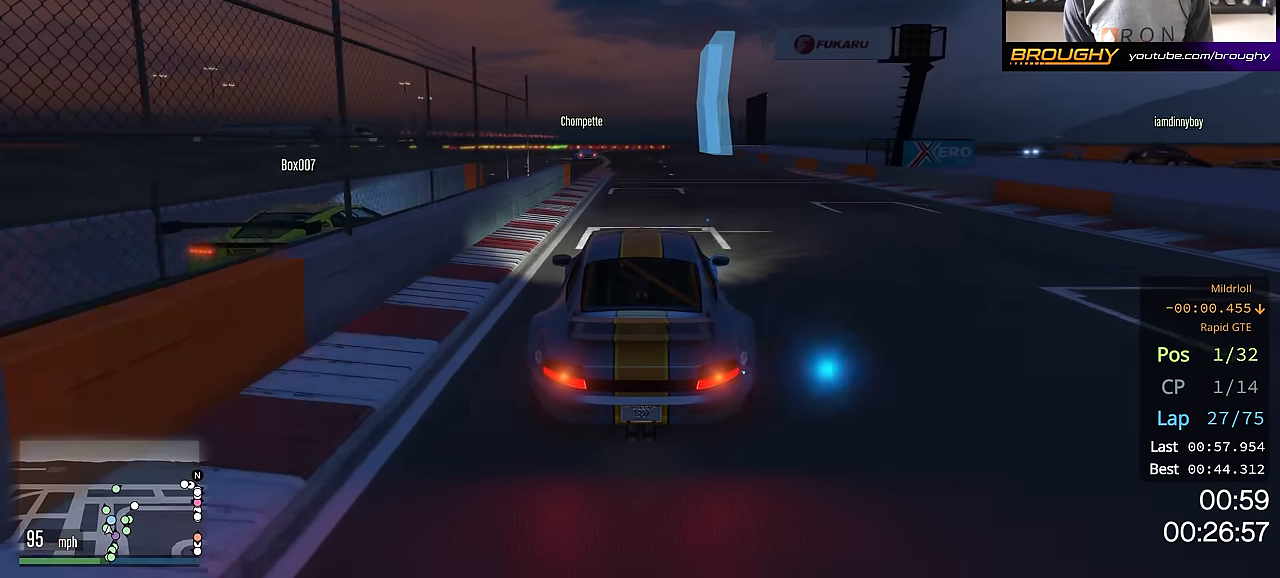
{"buttons": ["R2"], "left_stick": "up-left", "right_stick": "center", "events": [[217, "left_stick", "up-left"], [350, "left_stick", "center"], [467, "left_stick", "up-left"]]}
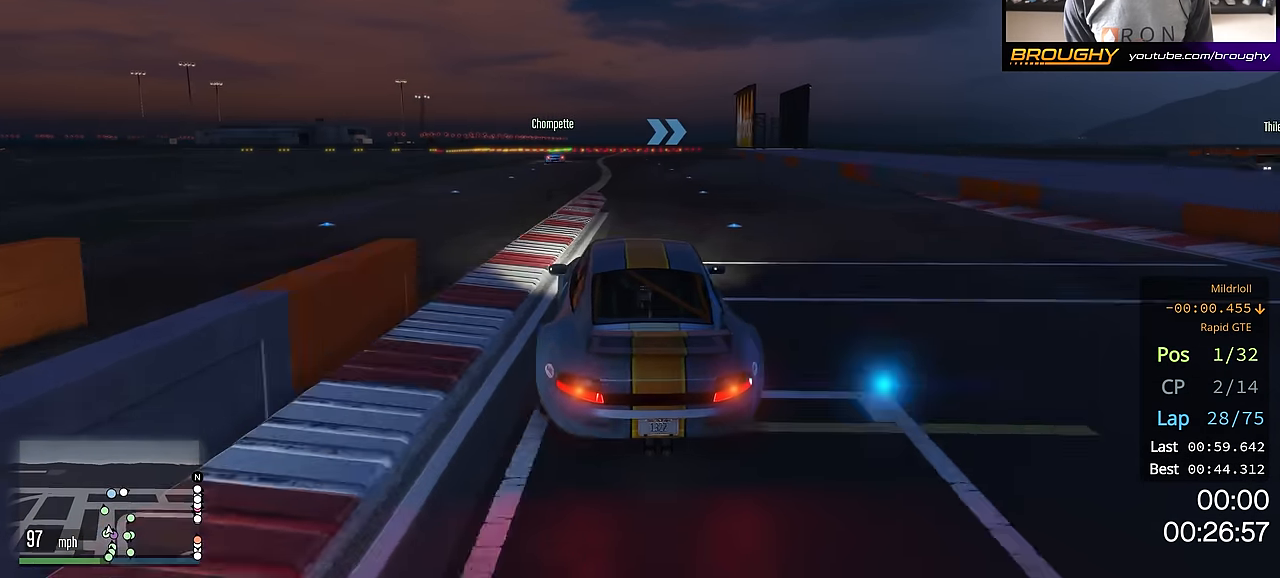
{"buttons": ["R2"], "left_stick": "center", "right_stick": "center", "events": [[100, "left_stick", "center"], [251, "left_stick", "up-left"], [417, "left_stick", "center"]]}
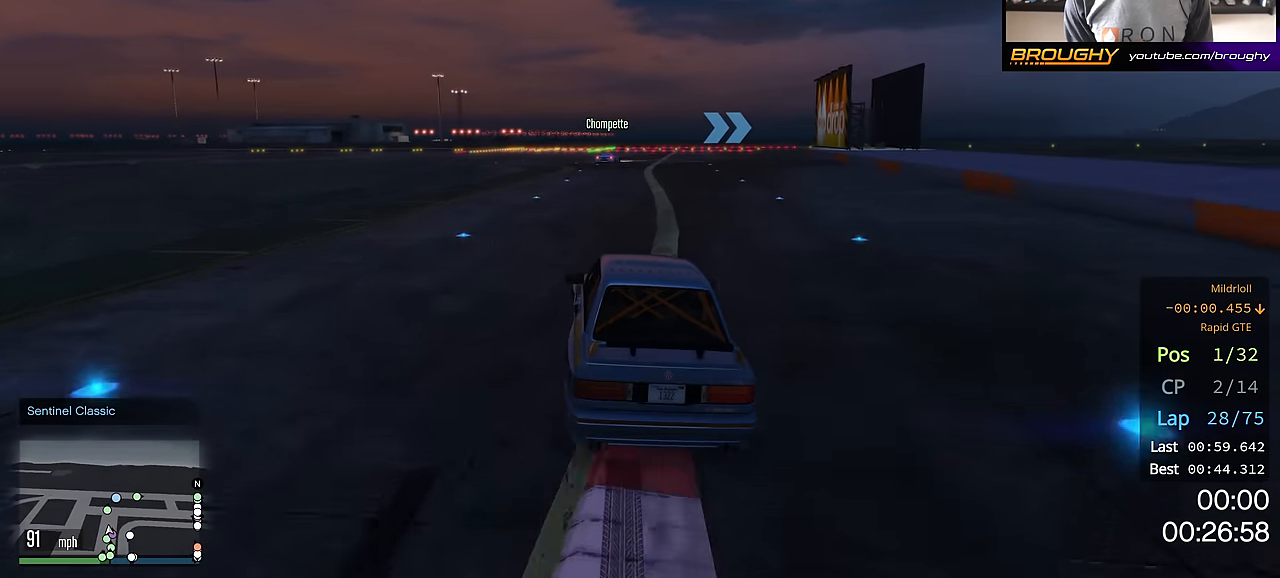
{"buttons": ["R2"], "left_stick": "center", "right_stick": "center", "events": []}
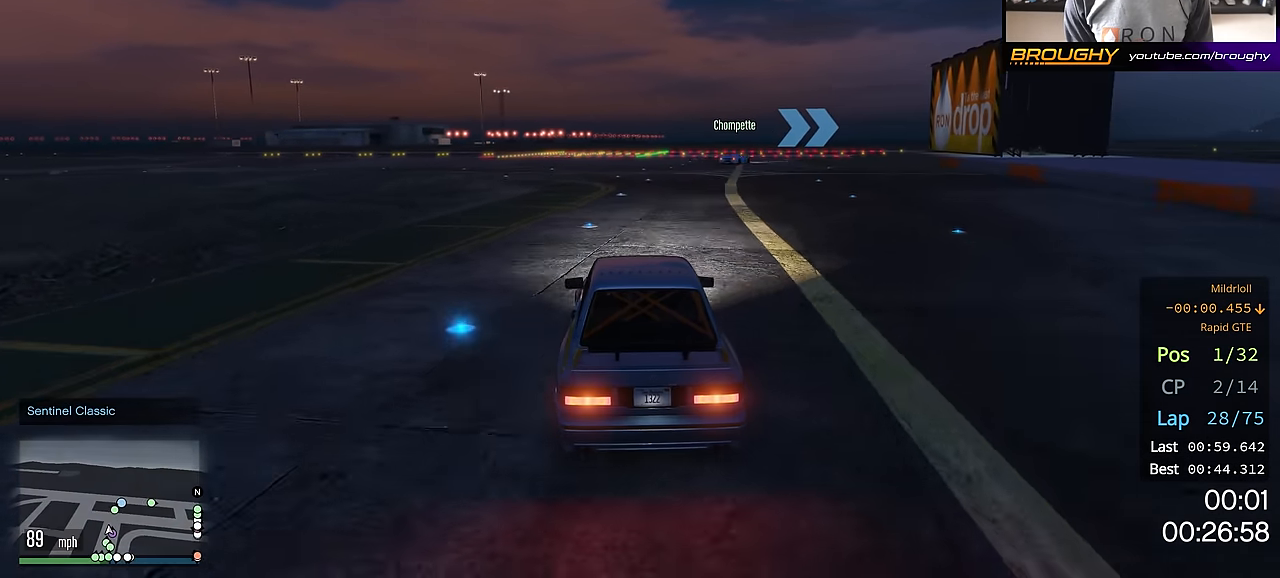
{"buttons": ["R2"], "left_stick": "down-right", "right_stick": "center", "events": [[34, "left_stick", "right"], [217, "left_stick", "center"], [367, "left_stick", "right"], [417, "left_stick", "down-right"]]}
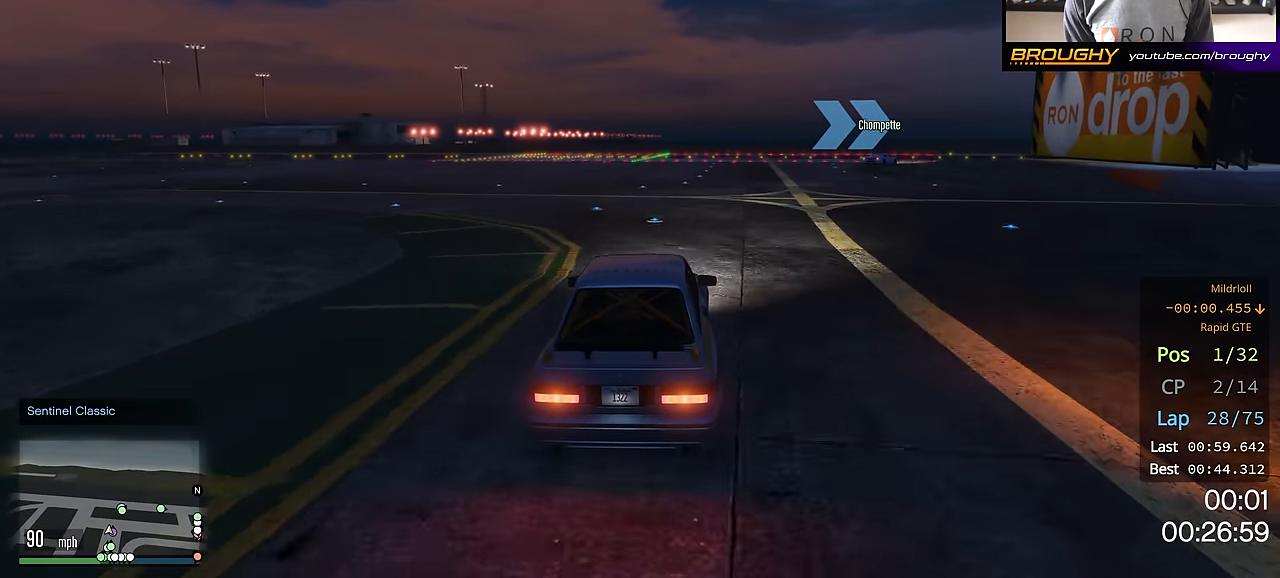
{"buttons": ["R2"], "left_stick": "center", "right_stick": "center", "events": [[17, "left_stick", "center"], [67, "left_stick", "right"], [233, "left_stick", "center"], [334, "left_stick", "right"], [500, "left_stick", "center"]]}
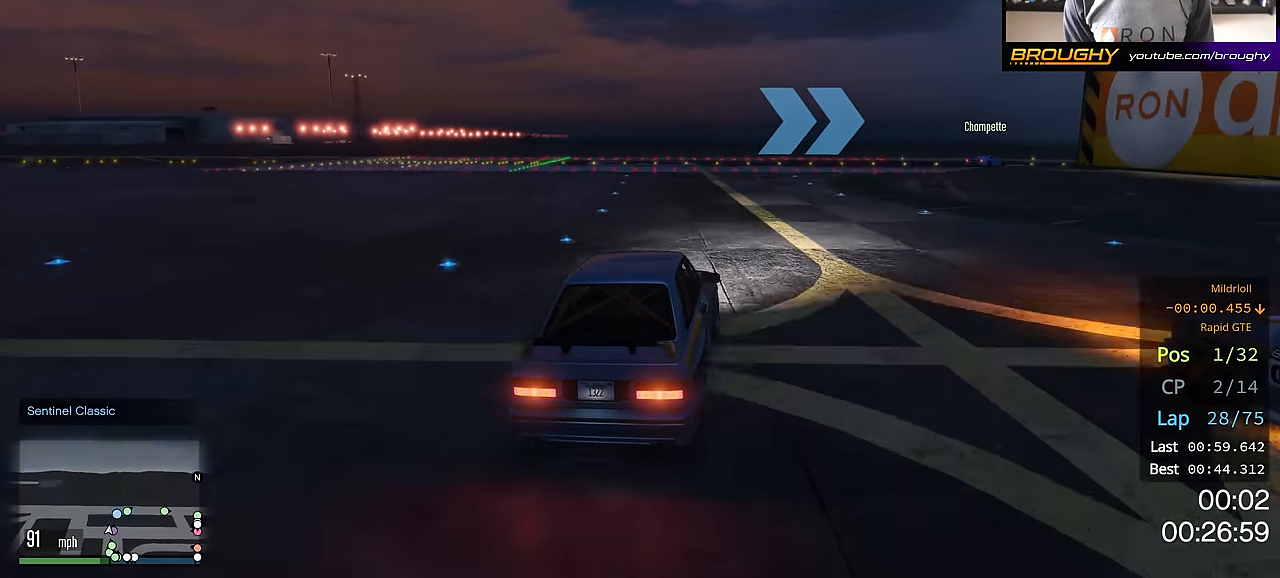
{"buttons": [], "left_stick": "center", "right_stick": "center", "events": [[84, "R2", "up"], [135, "left_stick", "down-right"], [201, "R2", "down"], [285, "left_stick", "center"], [402, "R2", "up"]]}
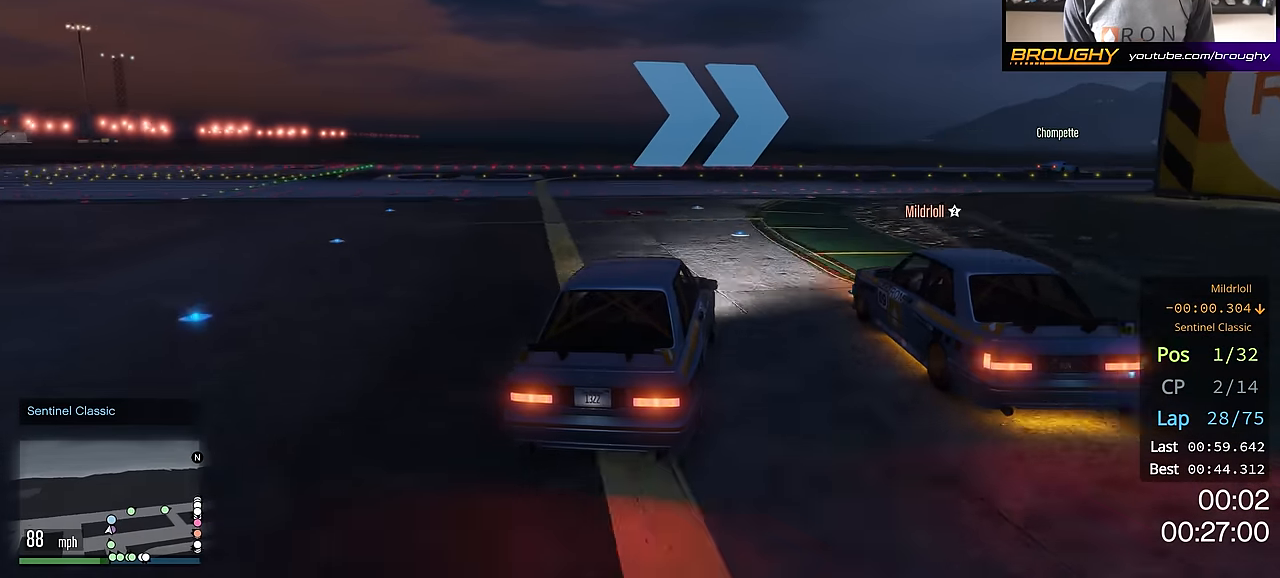
{"buttons": ["R2"], "left_stick": "down-right", "right_stick": "center", "events": [[150, "left_stick", "right"], [200, "R2", "down"], [383, "left_stick", "down-right"]]}
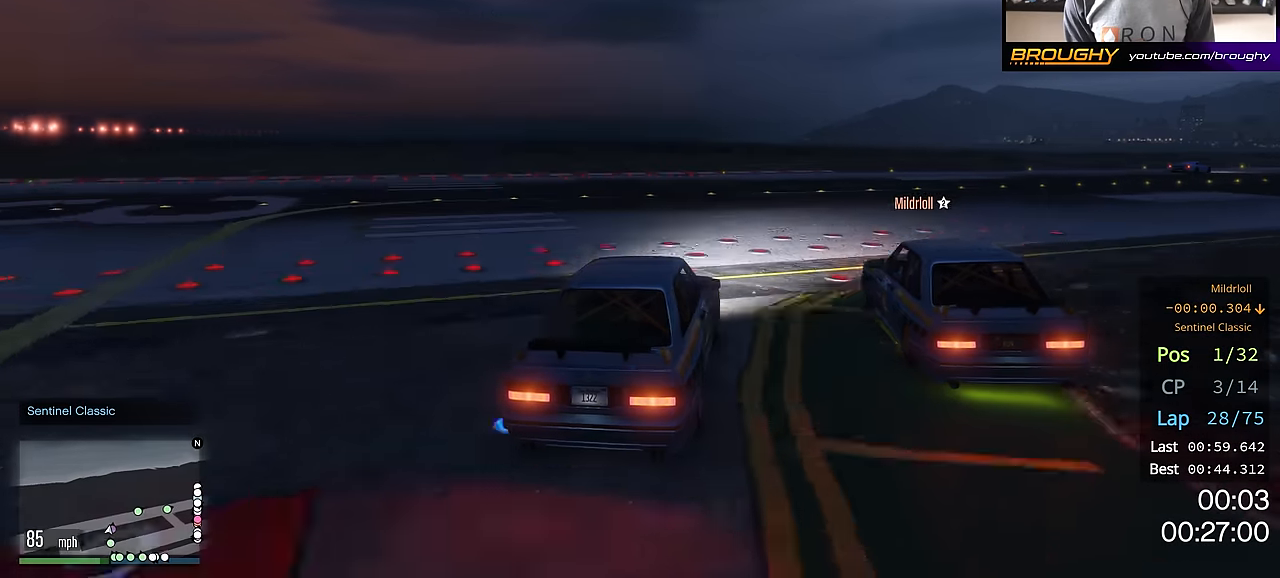
{"buttons": ["R2"], "left_stick": "right", "right_stick": "center", "events": [[134, "left_stick", "center"], [217, "left_stick", "right"]]}
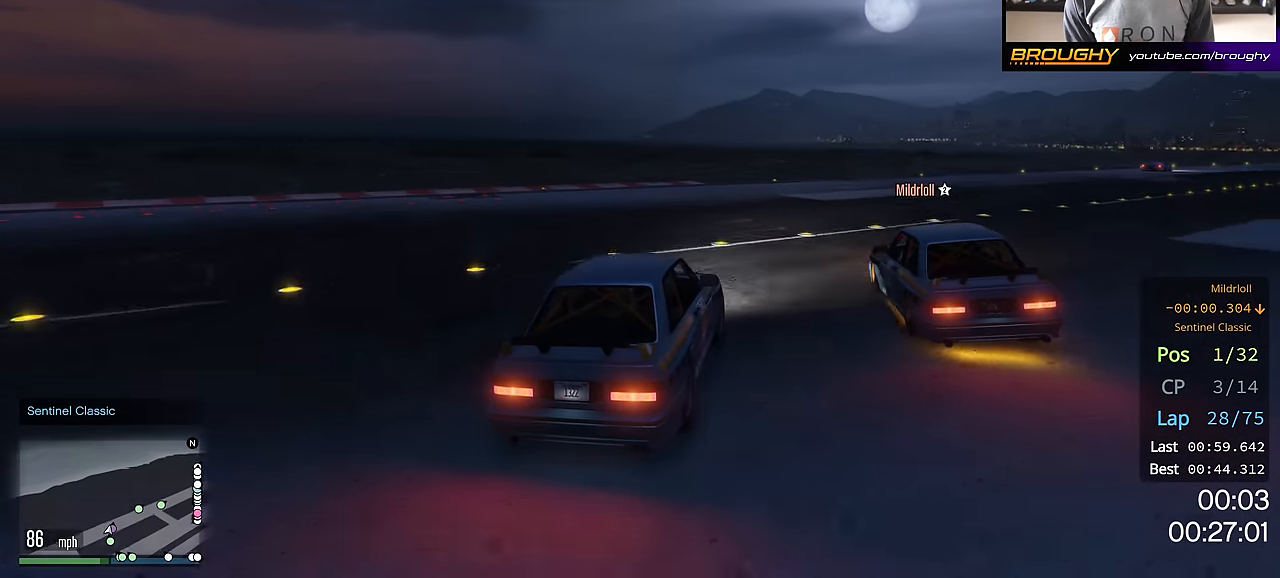
{"buttons": ["R2"], "left_stick": "down-right", "right_stick": "center", "events": [[167, "left_stick", "center"], [450, "left_stick", "down-right"]]}
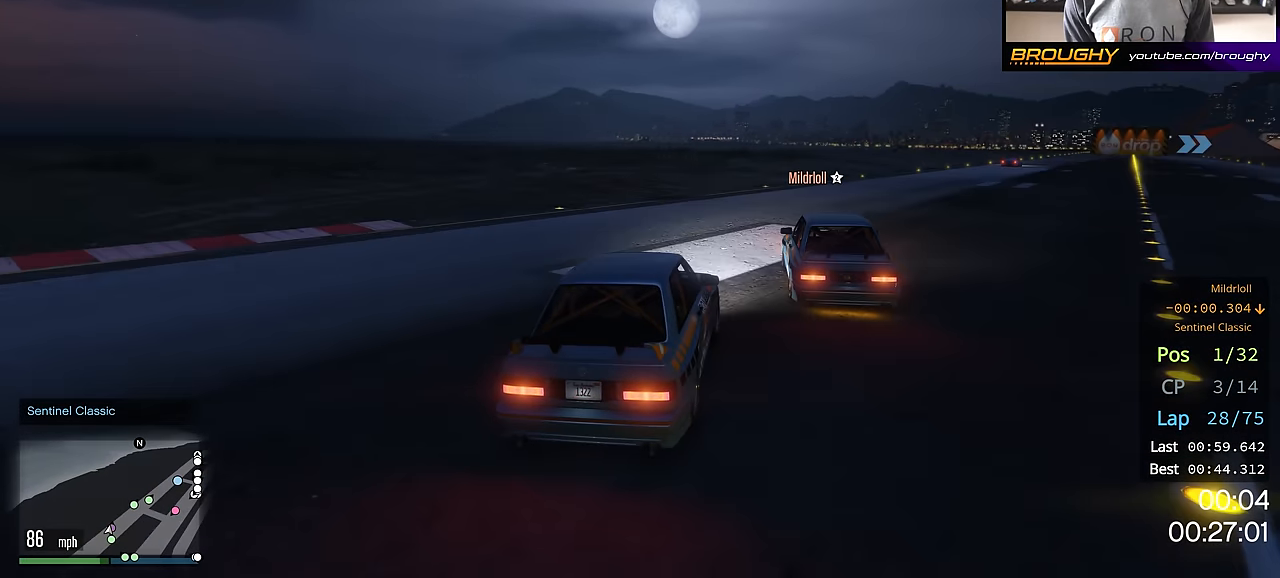
{"buttons": ["R2"], "left_stick": "center", "right_stick": "center", "events": [[117, "left_stick", "center"], [234, "left_stick", "right"], [401, "left_stick", "center"]]}
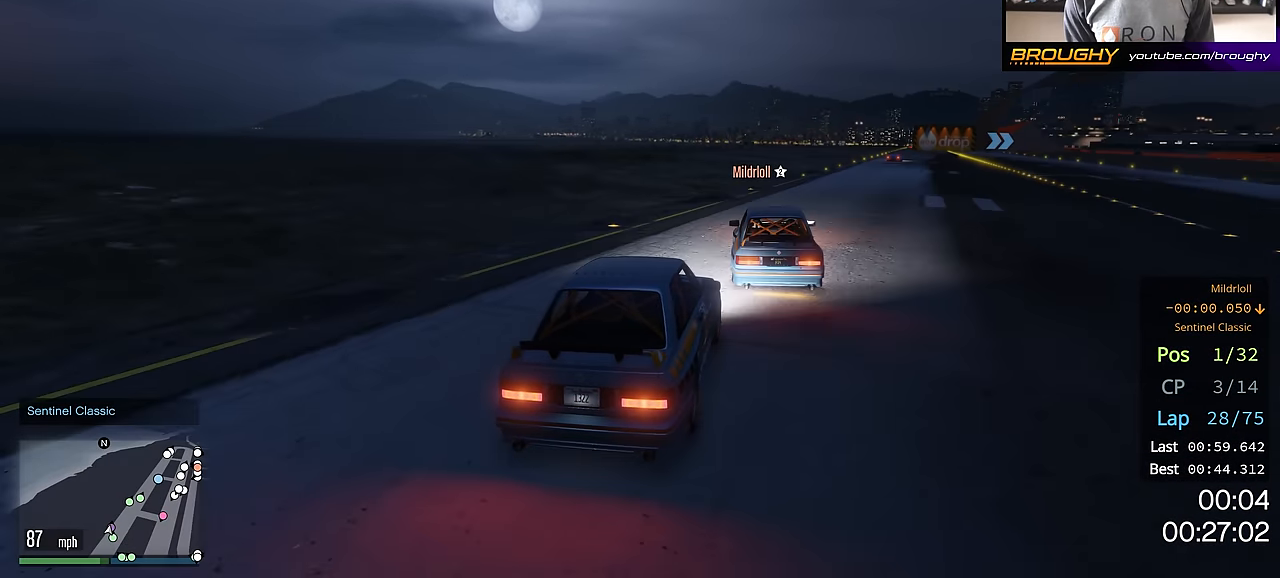
{"buttons": ["R2"], "left_stick": "center", "right_stick": "center", "events": [[167, "left_stick", "right"], [317, "left_stick", "center"]]}
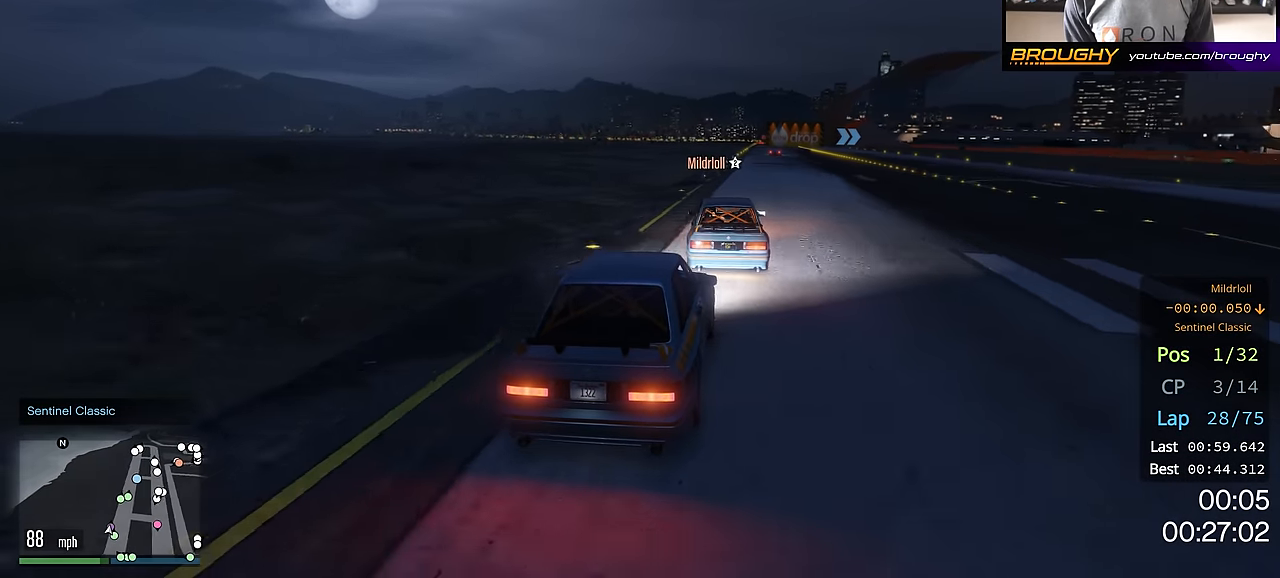
{"buttons": ["R2"], "left_stick": "center", "right_stick": "center", "events": [[34, "left_stick", "right"], [150, "left_stick", "center"]]}
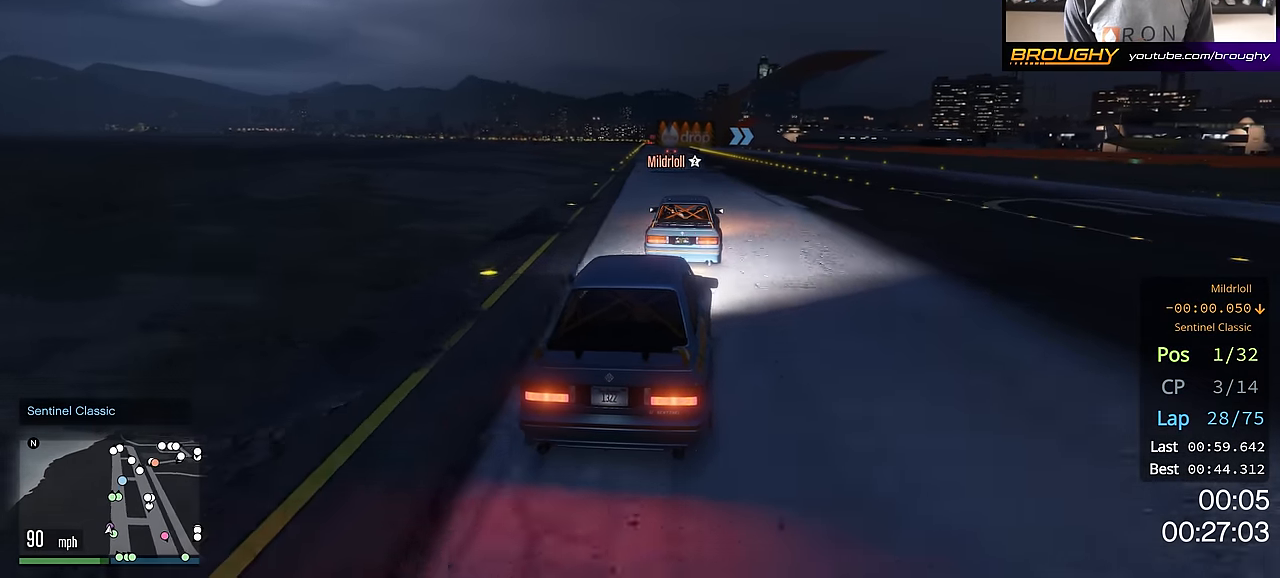
{"buttons": ["R2", "L3"], "left_stick": "up-left", "right_stick": "center", "events": [[33, "L3", "down"], [117, "left_stick", "right"], [133, "L3", "up"], [233, "L3", "down"], [233, "left_stick", "center"], [500, "left_stick", "up-left"]]}
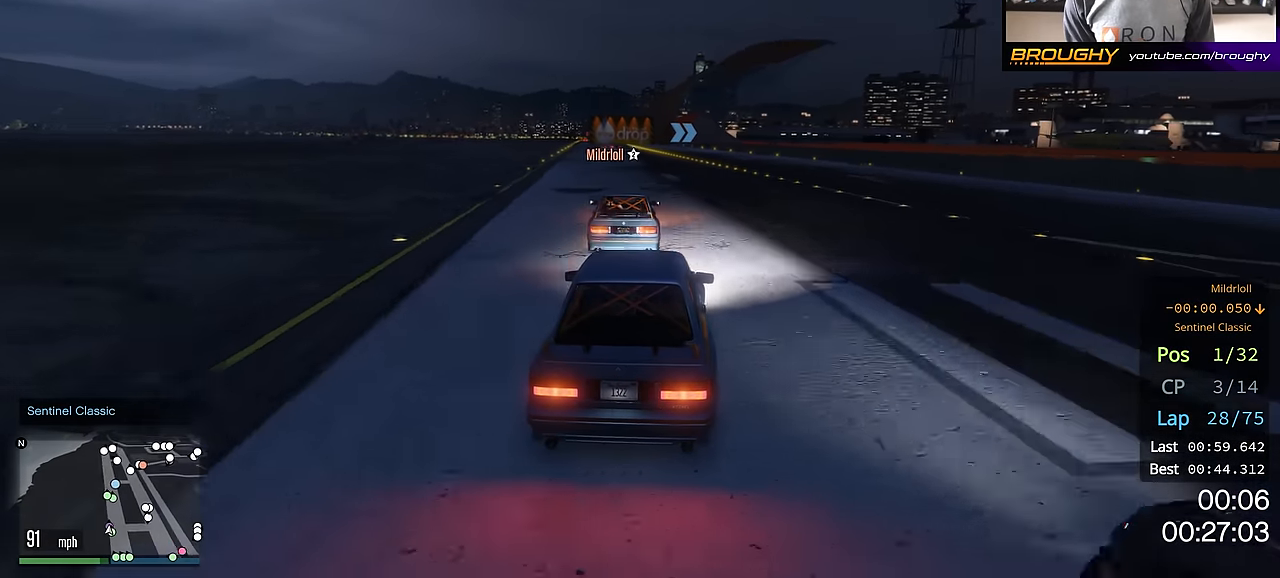
{"buttons": ["R2", "L3"], "left_stick": "center", "right_stick": "center", "events": [[34, "L3", "up"], [117, "L3", "down"], [301, "left_stick", "down-left"], [384, "L3", "up"], [401, "left_stick", "center"], [434, "L3", "down"]]}
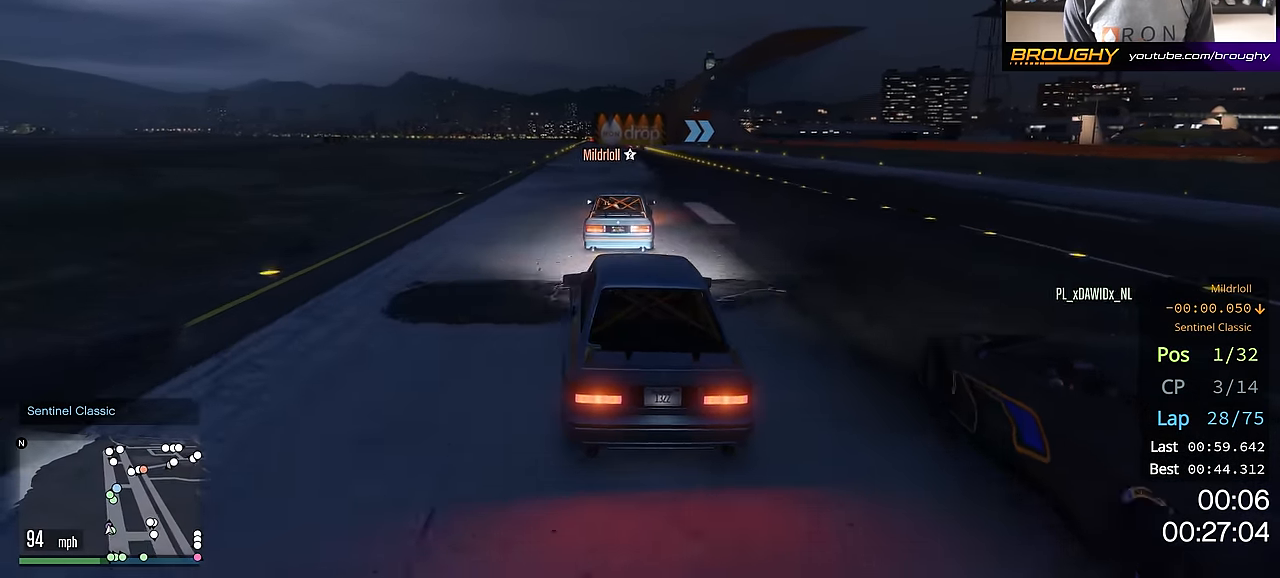
{"buttons": ["R2"], "left_stick": "center", "right_stick": "center", "events": [[66, "L3", "up"], [66, "left_stick", "left"], [183, "left_stick", "center"]]}
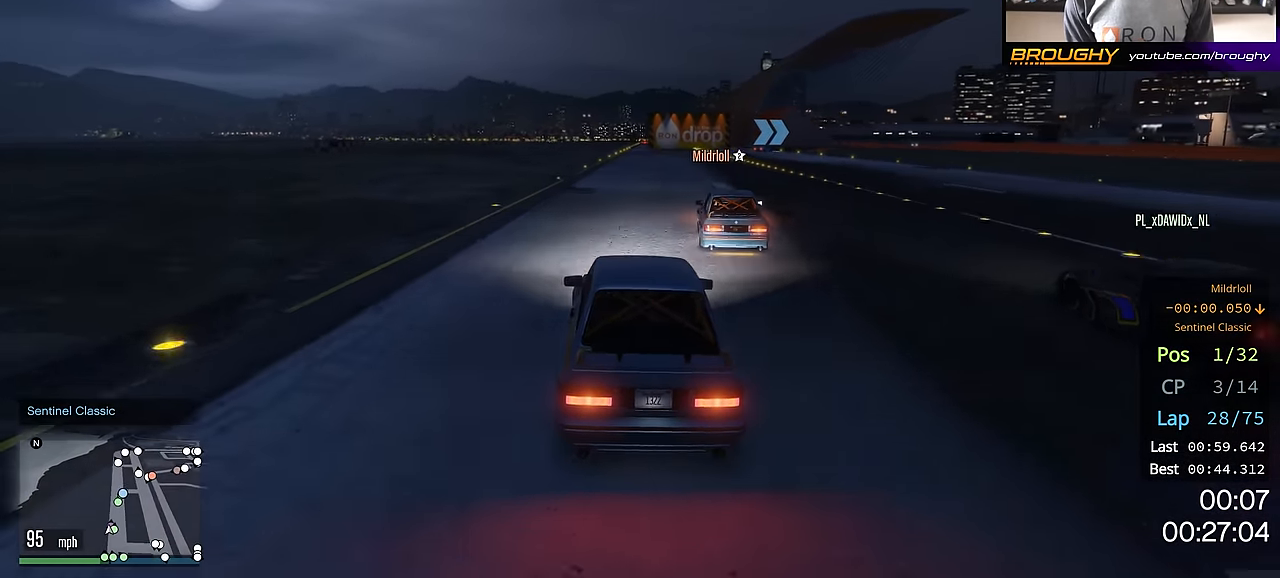
{"buttons": ["R2"], "left_stick": "right", "right_stick": "center", "events": [[451, "left_stick", "right"]]}
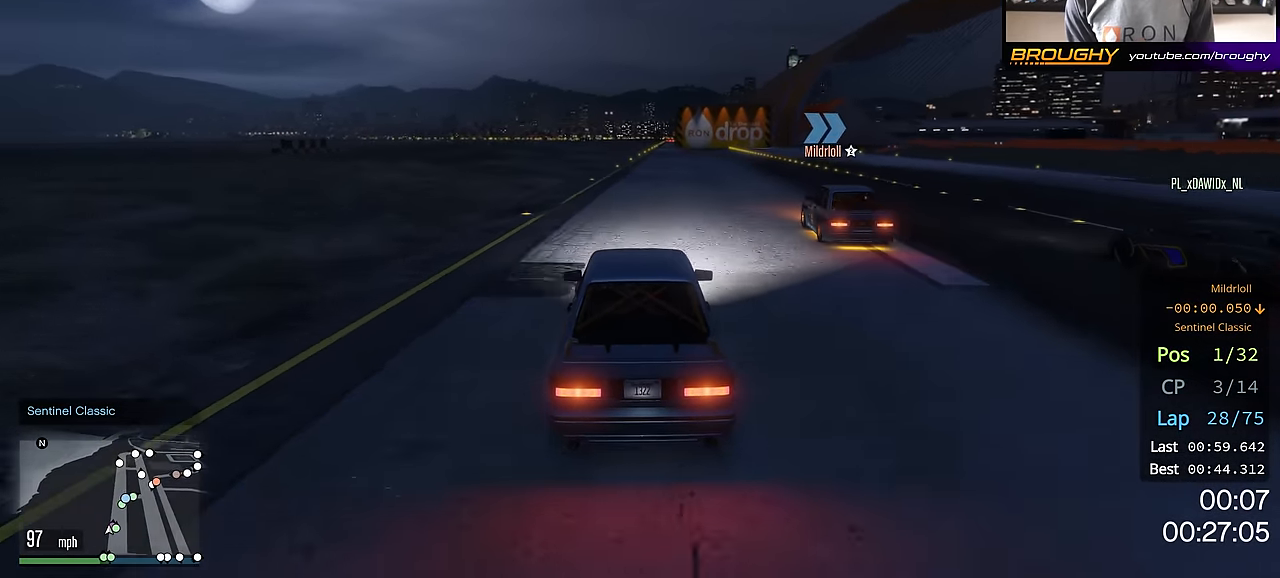
{"buttons": [], "left_stick": "right", "right_stick": "center", "events": [[33, "left_stick", "center"], [233, "left_stick", "right"], [317, "R2", "up"], [317, "left_stick", "center"], [467, "left_stick", "right"]]}
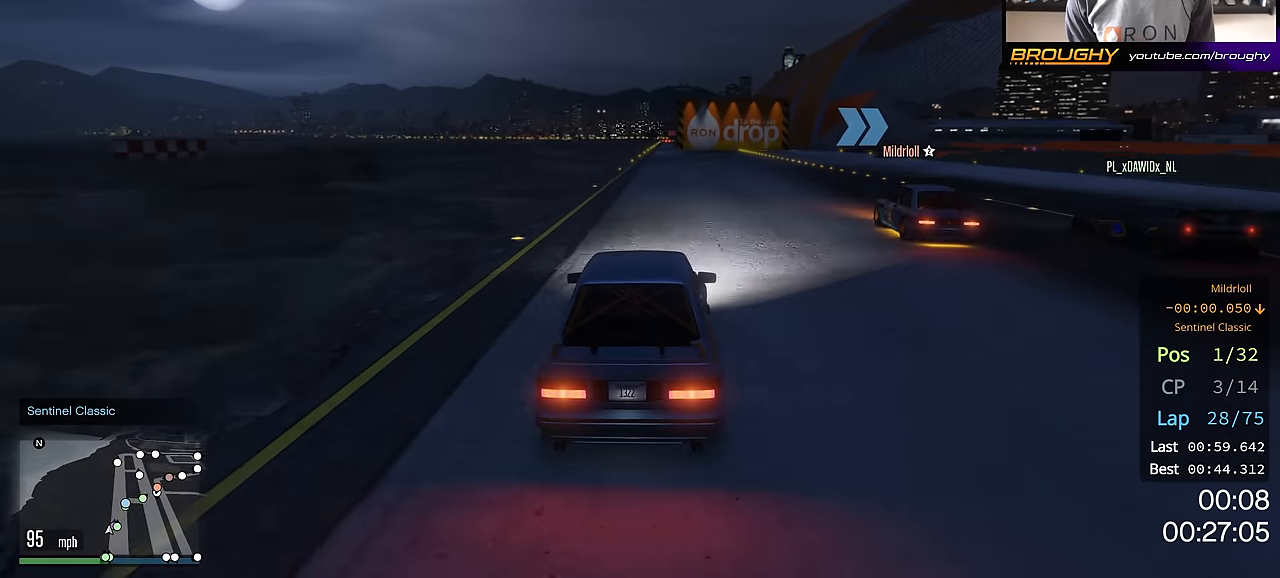
{"buttons": ["R2"], "left_stick": "center", "right_stick": "center", "events": [[100, "left_stick", "center"], [184, "R2", "down"], [267, "left_stick", "right"], [417, "left_stick", "center"]]}
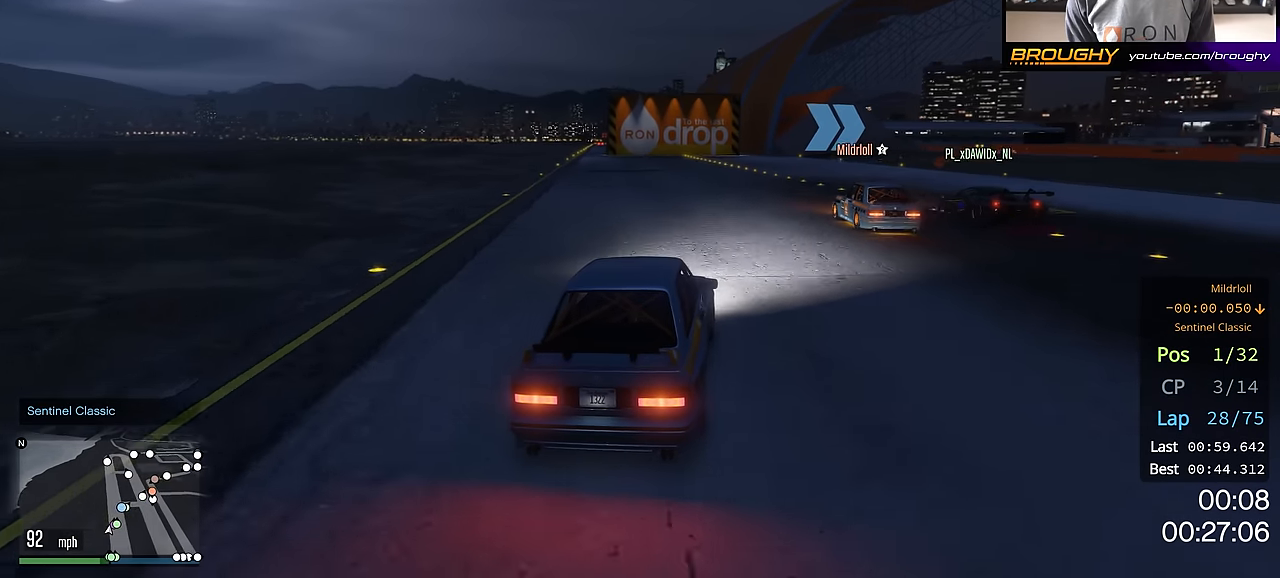
{"buttons": ["R2"], "left_stick": "right", "right_stick": "center", "events": [[100, "left_stick", "right"], [334, "left_stick", "center"], [434, "left_stick", "right"]]}
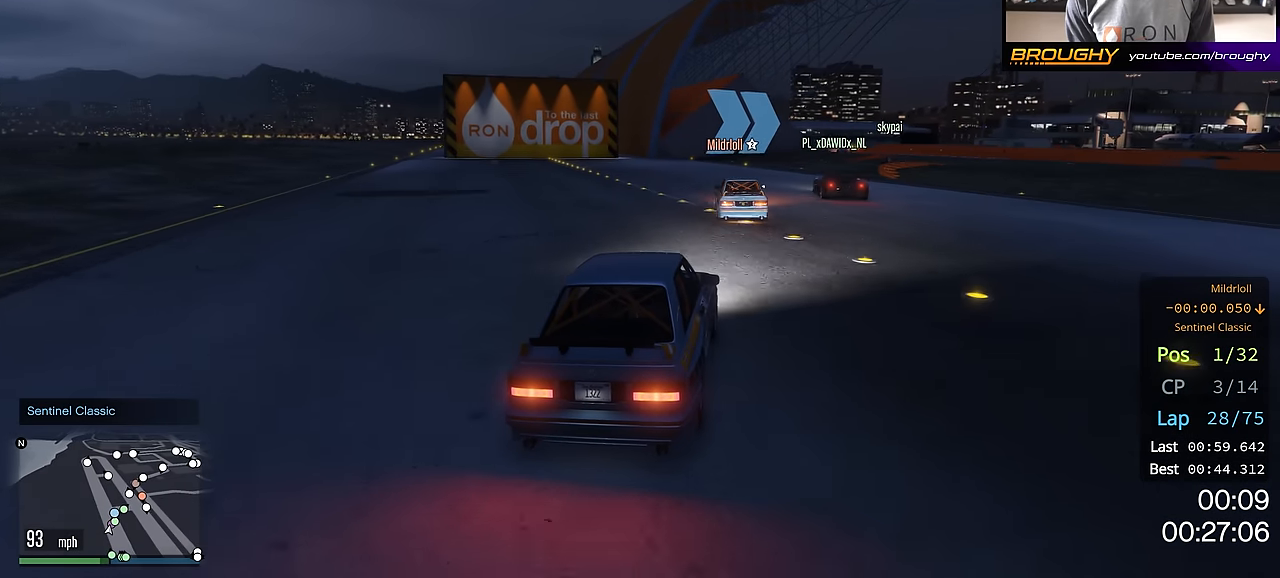
{"buttons": ["R2"], "left_stick": "center", "right_stick": "center", "events": [[100, "left_stick", "center"], [201, "left_stick", "right"], [351, "left_stick", "center"]]}
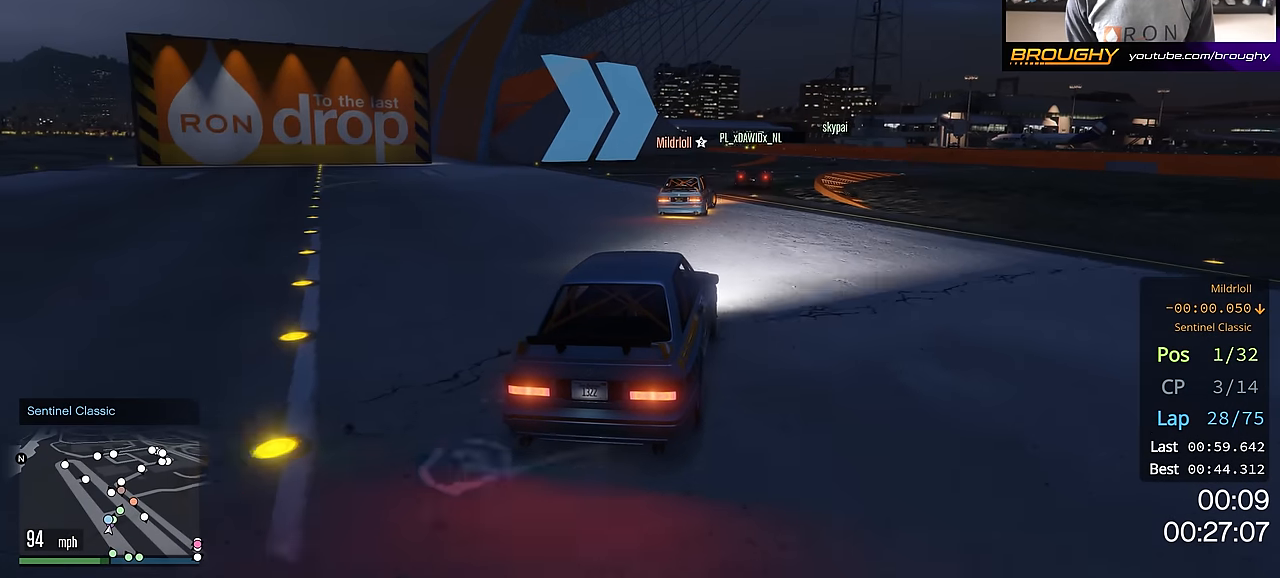
{"buttons": ["R2"], "left_stick": "center", "right_stick": "center", "events": [[33, "left_stick", "right"], [233, "left_stick", "center"], [317, "left_stick", "right"], [500, "left_stick", "center"]]}
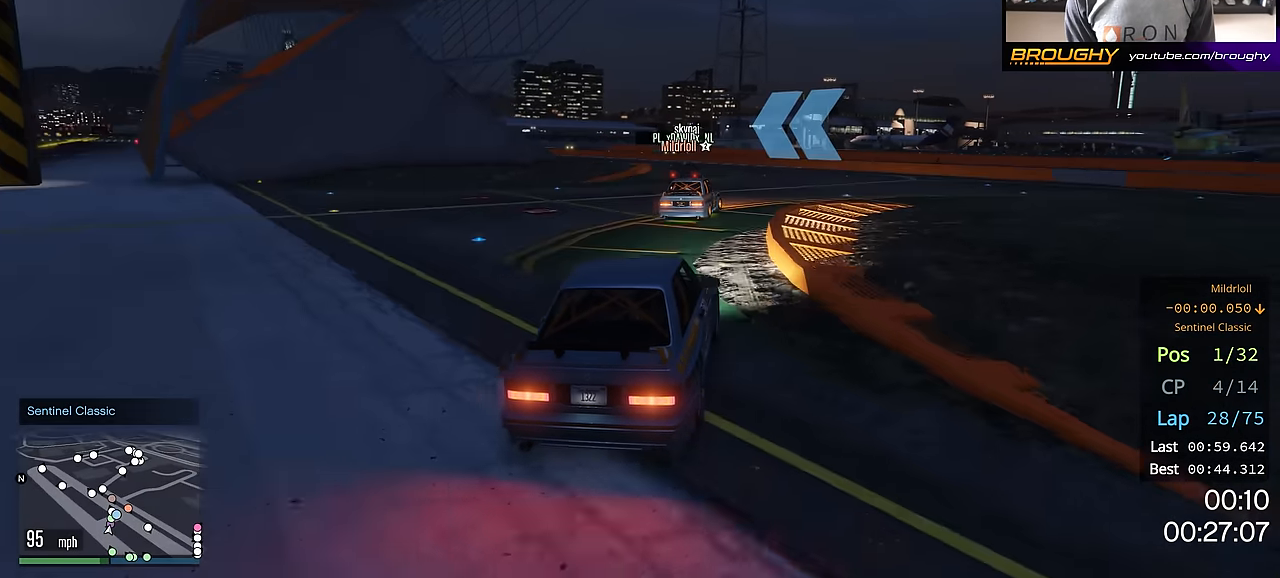
{"buttons": ["R2"], "left_stick": "up-left", "right_stick": "center", "events": [[167, "left_stick", "up-left"]]}